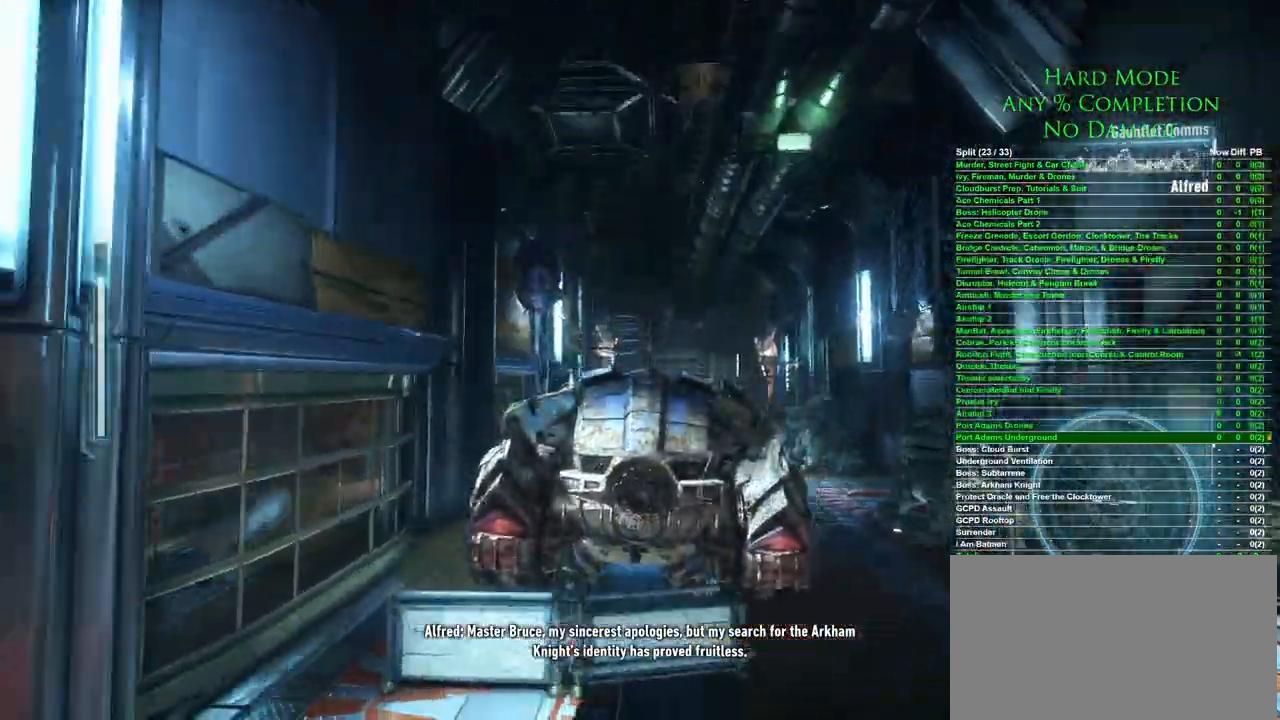
Gameplay with keyboard and mouse; each line is a JSON object with the keys and mouse buttons held at the frame after it. "events" lists presses ("down") and releases ("up") of "1", "2", "3", "4", "5", "a", "alt", "c", "caps_lock", "ctrl", "d", "e", "f", "g", "q", "r", "s", "shift", "space", "t", "tab", "v", "w", "x", "z" and "mouse_wheel" between this image and that frame as [ms after this image, input, new state], when the widget could be followed in between. "mouse_wheel" = the "wheel" button of the "mouse" list. No other keys are recorded. "wheel" means that the mouse wheel is clicked or scrolled. Mouse movement is not recorded.
{"keys": ["w"], "mouse": [], "events": [[83, "w", "up"], [317, "w", "down"]]}
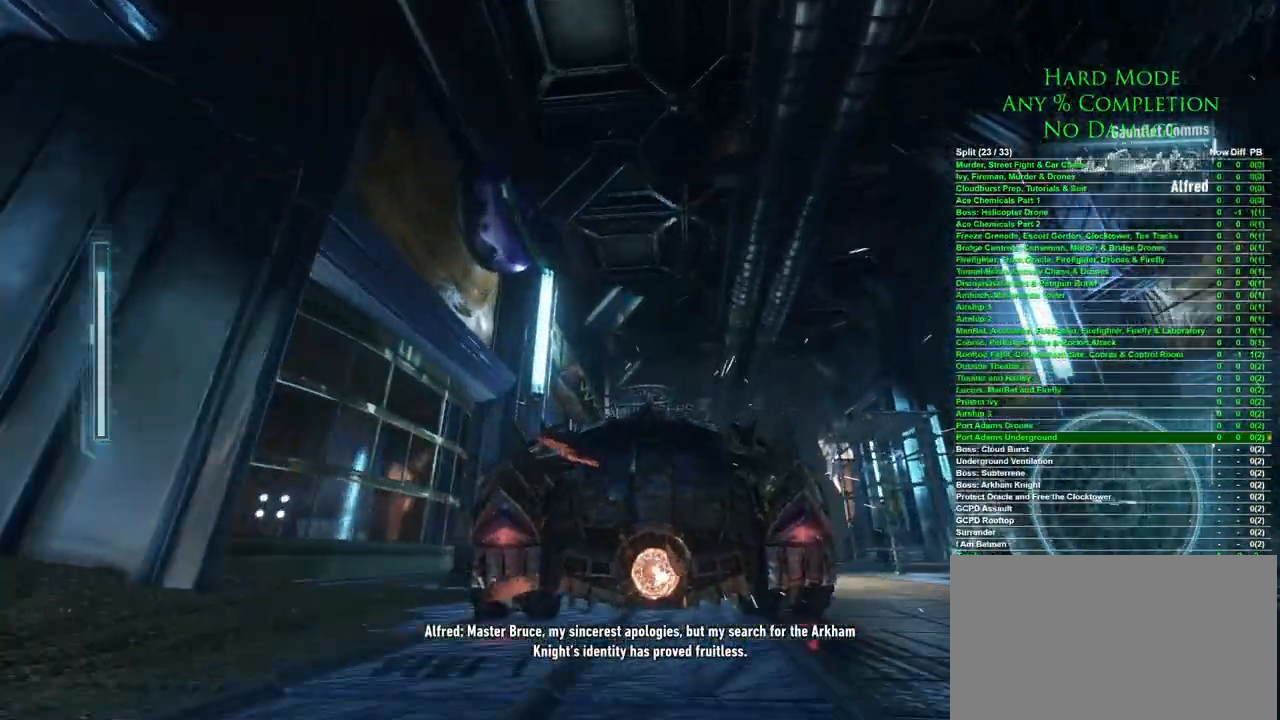
{"keys": [], "mouse": [], "events": [[100, "d", "down"], [233, "d", "up"], [333, "w", "up"]]}
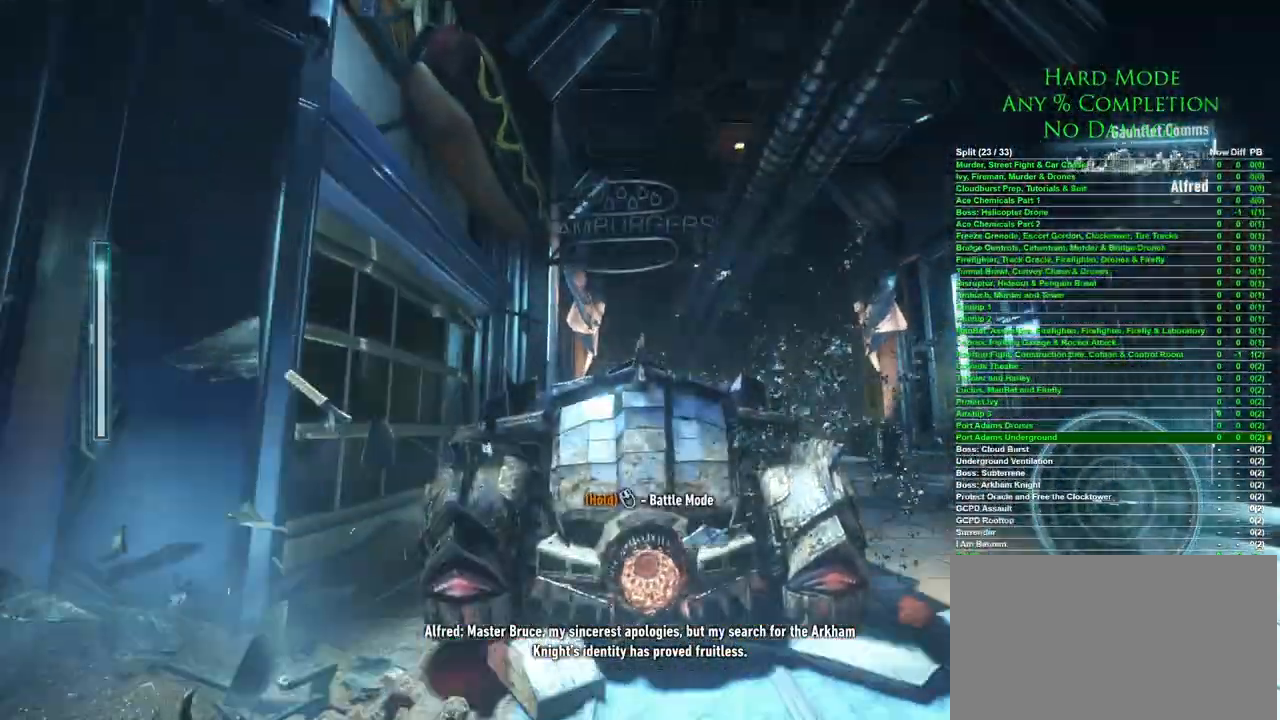
{"keys": [], "mouse": [], "events": [[350, "d", "down"], [483, "d", "up"]]}
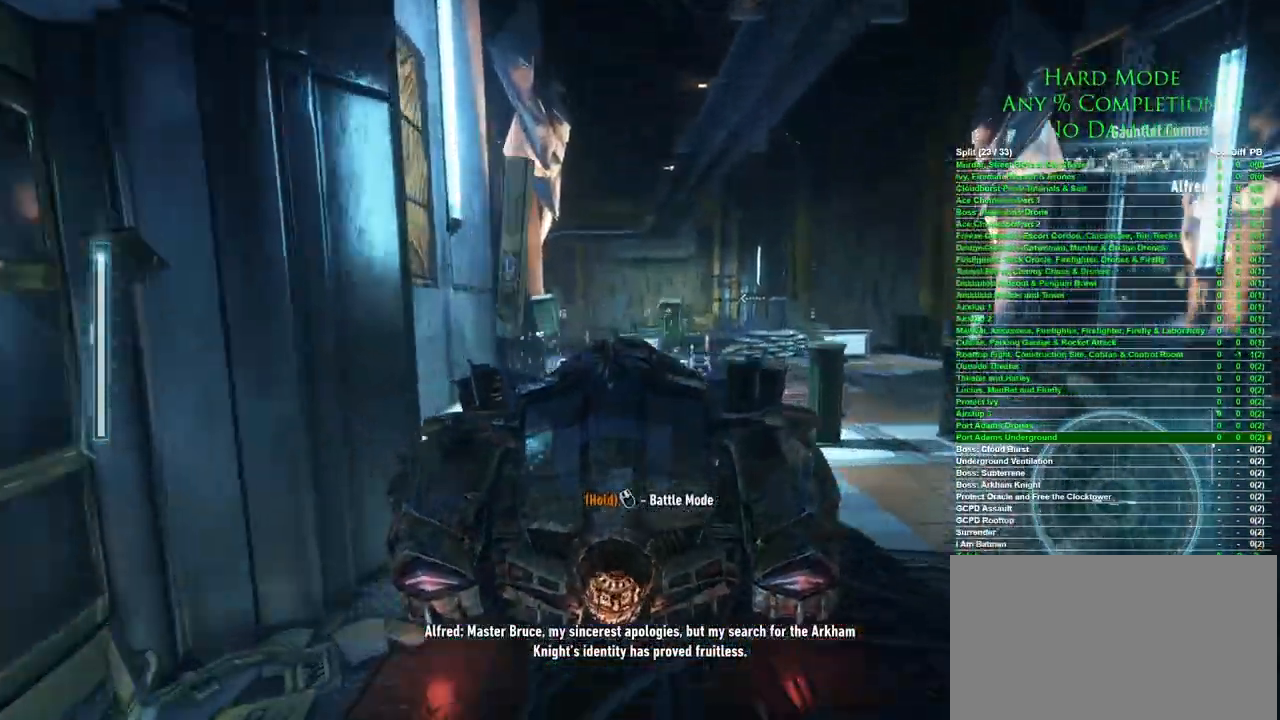
{"keys": ["a", "w"], "mouse": [], "events": [[450, "a", "down"], [450, "w", "down"]]}
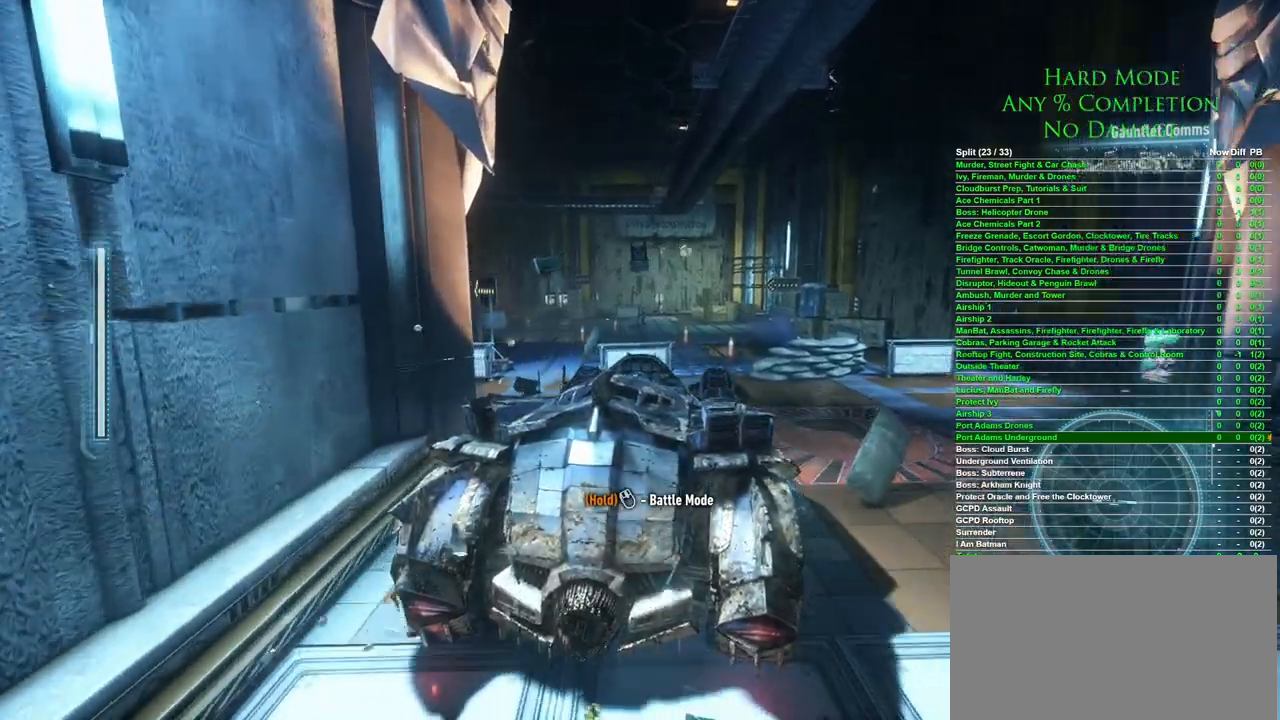
{"keys": [], "mouse": [], "events": [[200, "a", "up"], [333, "w", "up"]]}
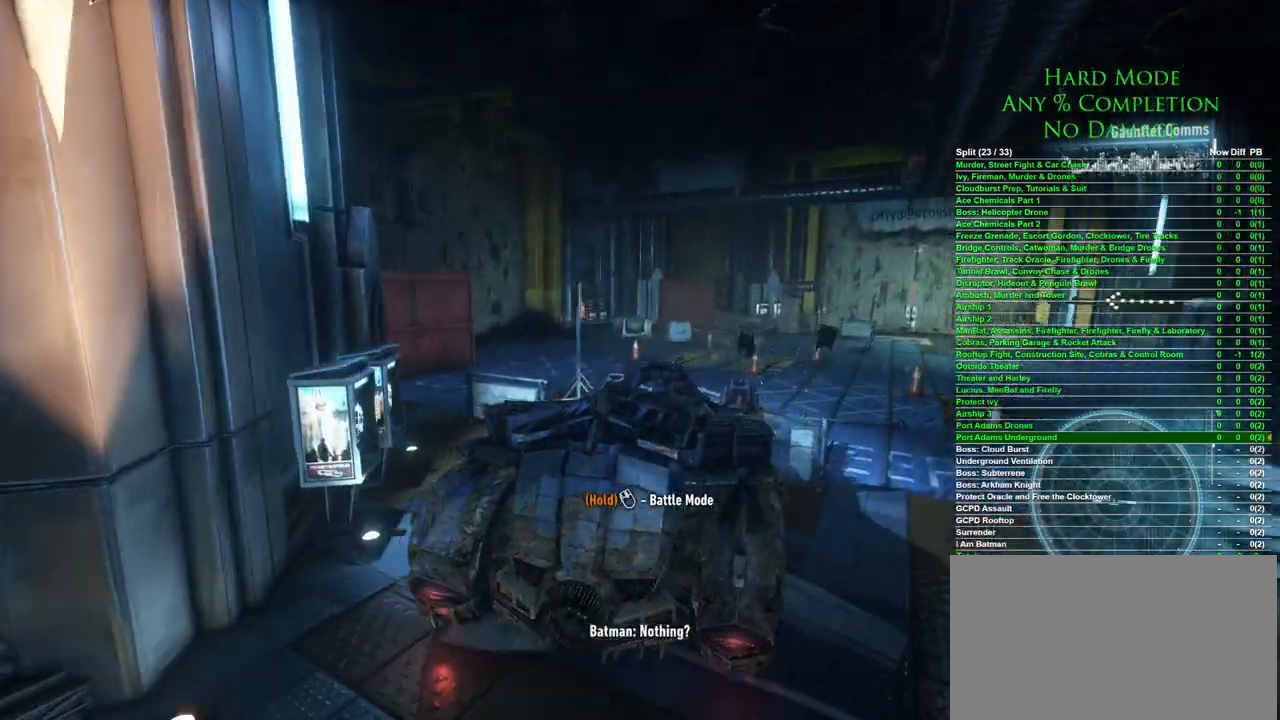
{"keys": [], "mouse": [], "events": [[17, "a", "down"], [67, "w", "down"], [450, "a", "up"], [450, "w", "up"]]}
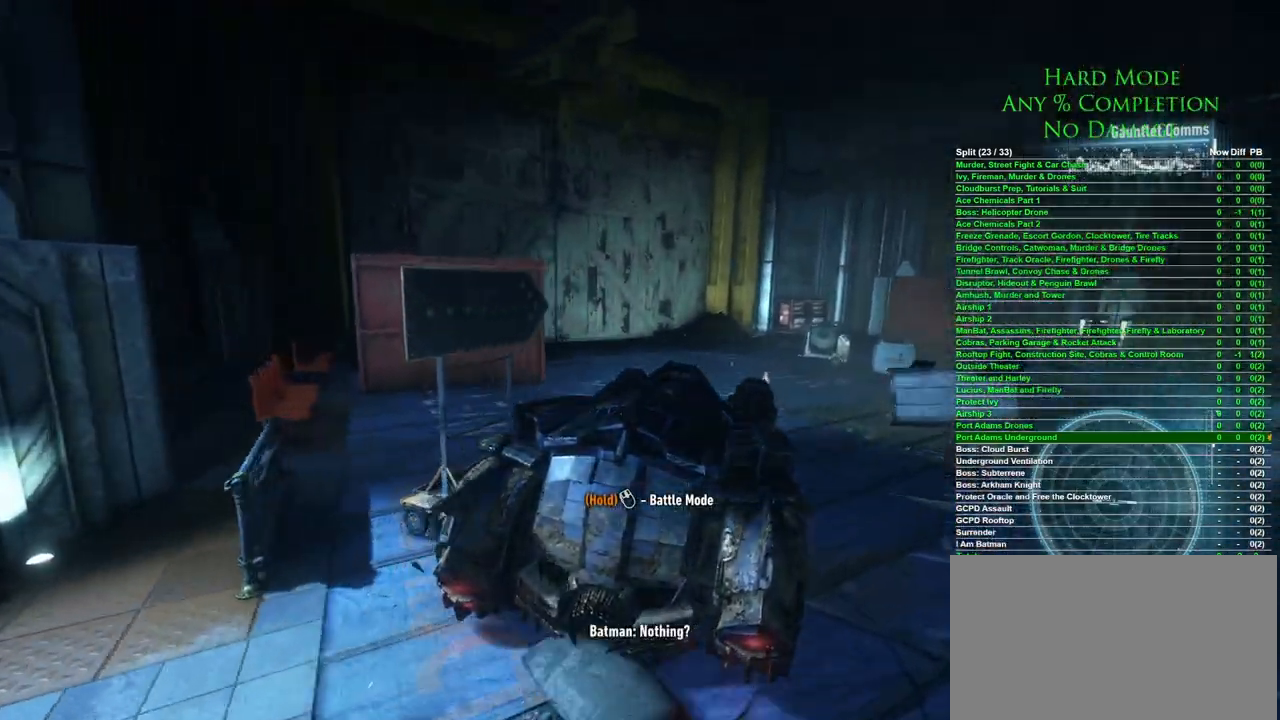
{"keys": ["w"], "mouse": [], "events": [[133, "a", "down"], [283, "w", "down"], [450, "a", "up"]]}
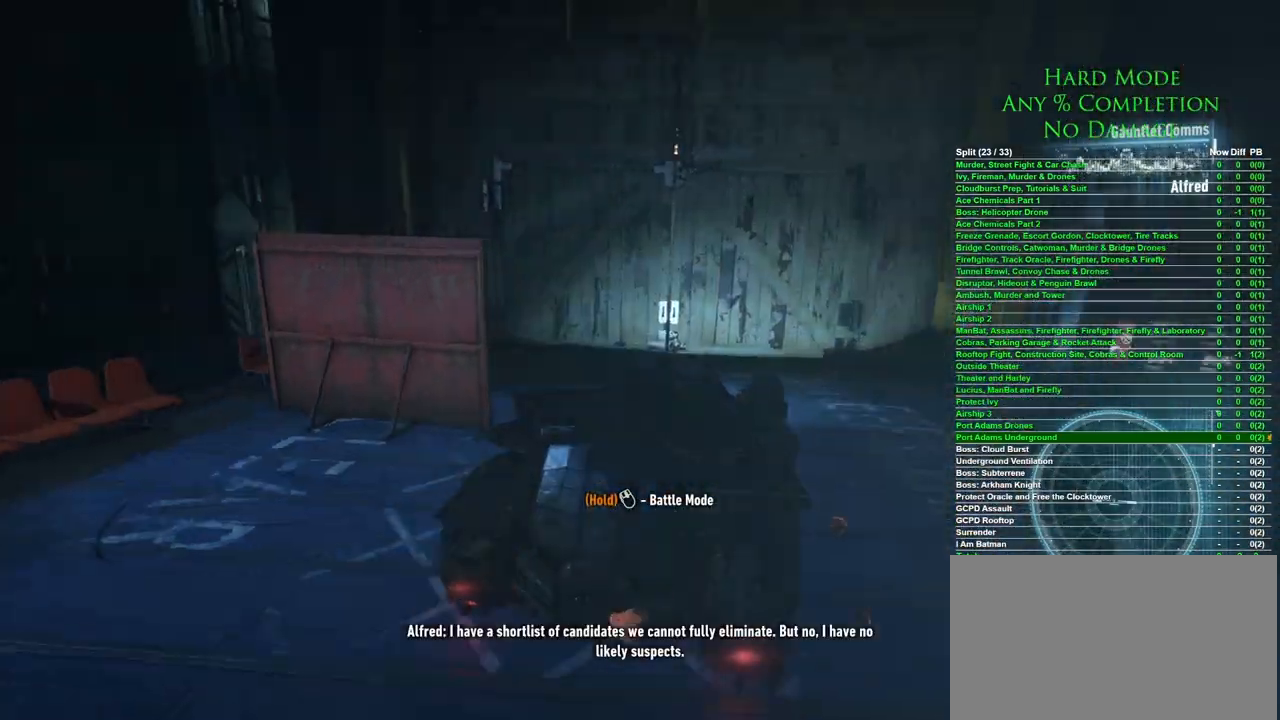
{"keys": ["w"], "mouse": [], "events": []}
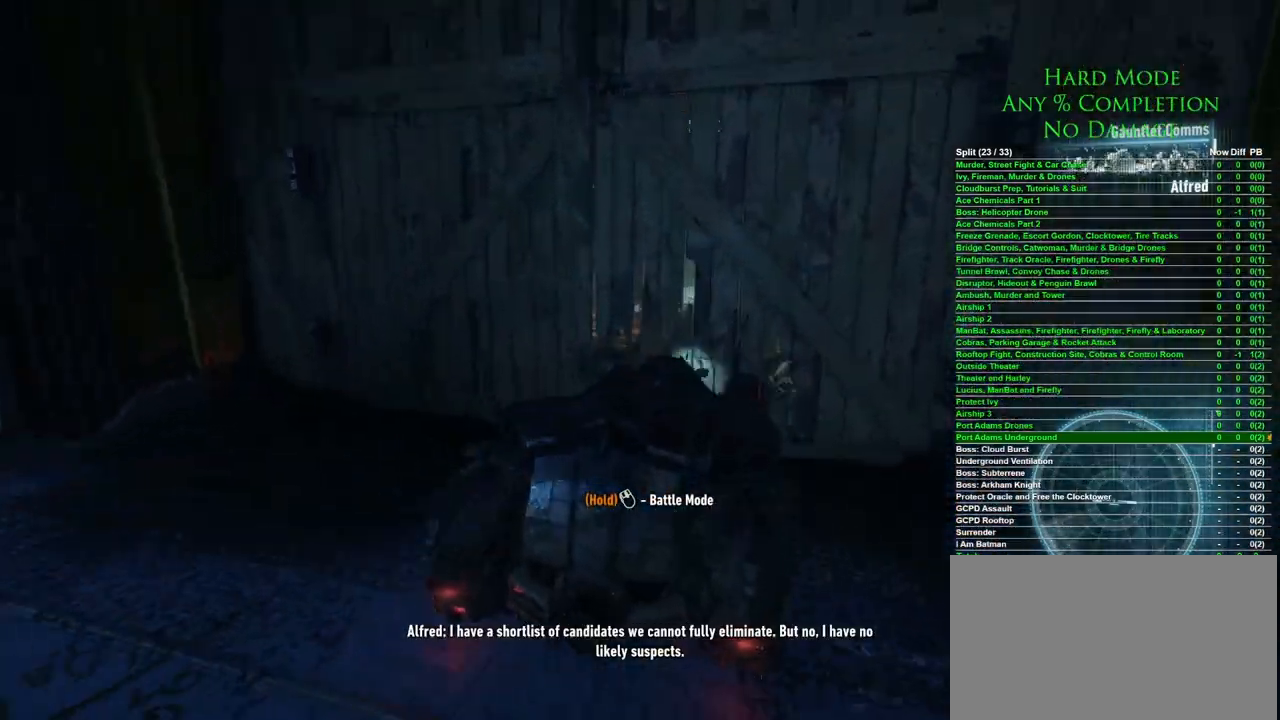
{"keys": [], "mouse": [], "events": [[300, "w", "up"]]}
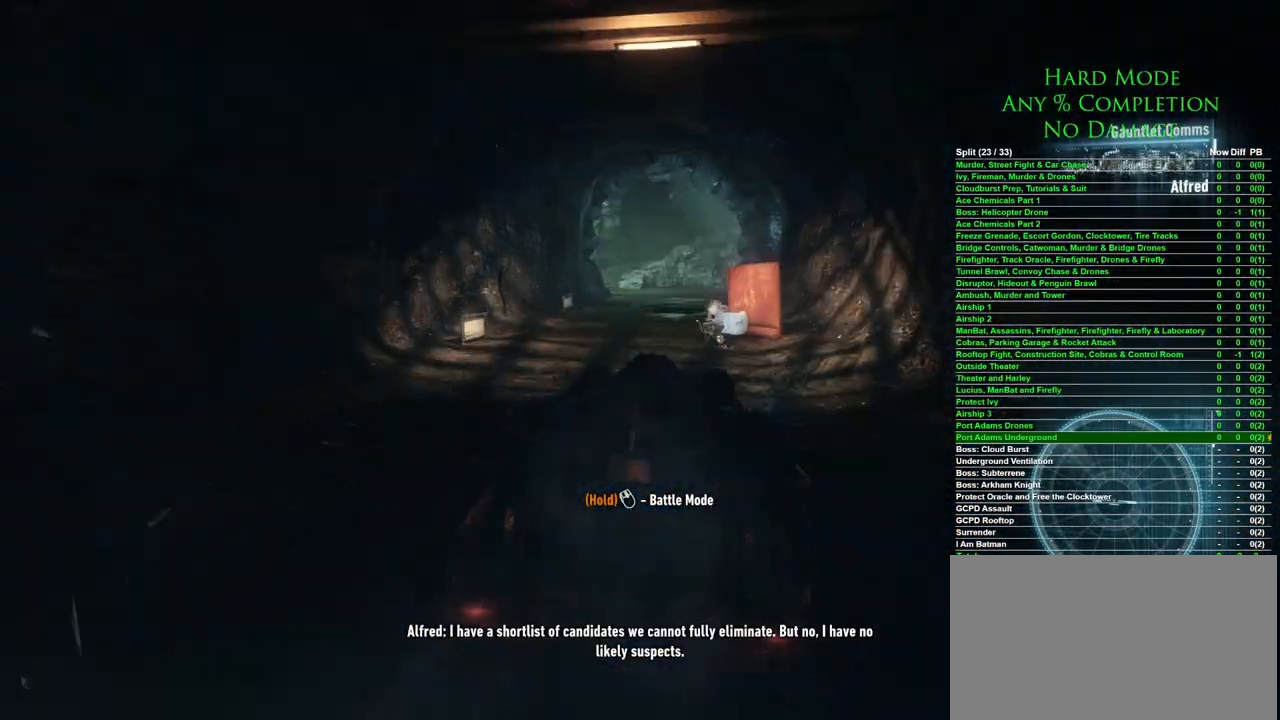
{"keys": ["w"], "mouse": [], "events": [[500, "w", "down"]]}
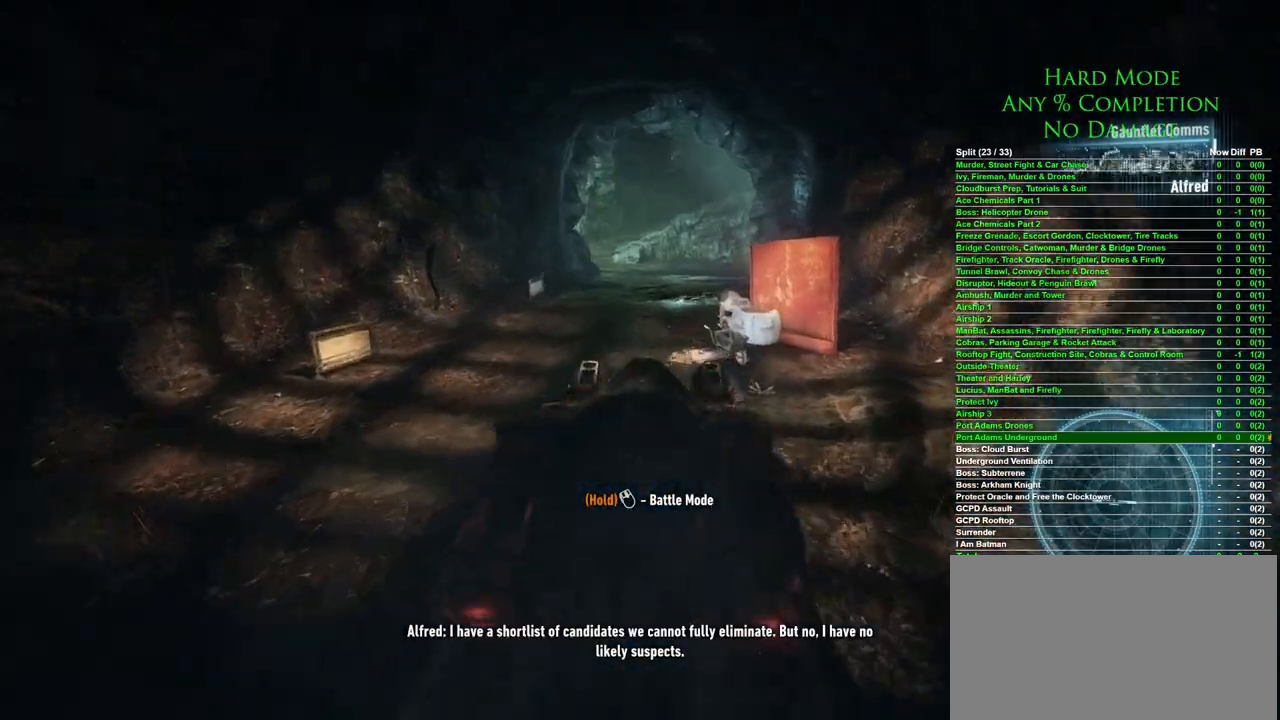
{"keys": ["d"], "mouse": [], "events": [[50, "a", "down"], [133, "a", "up"], [333, "w", "up"], [417, "d", "down"]]}
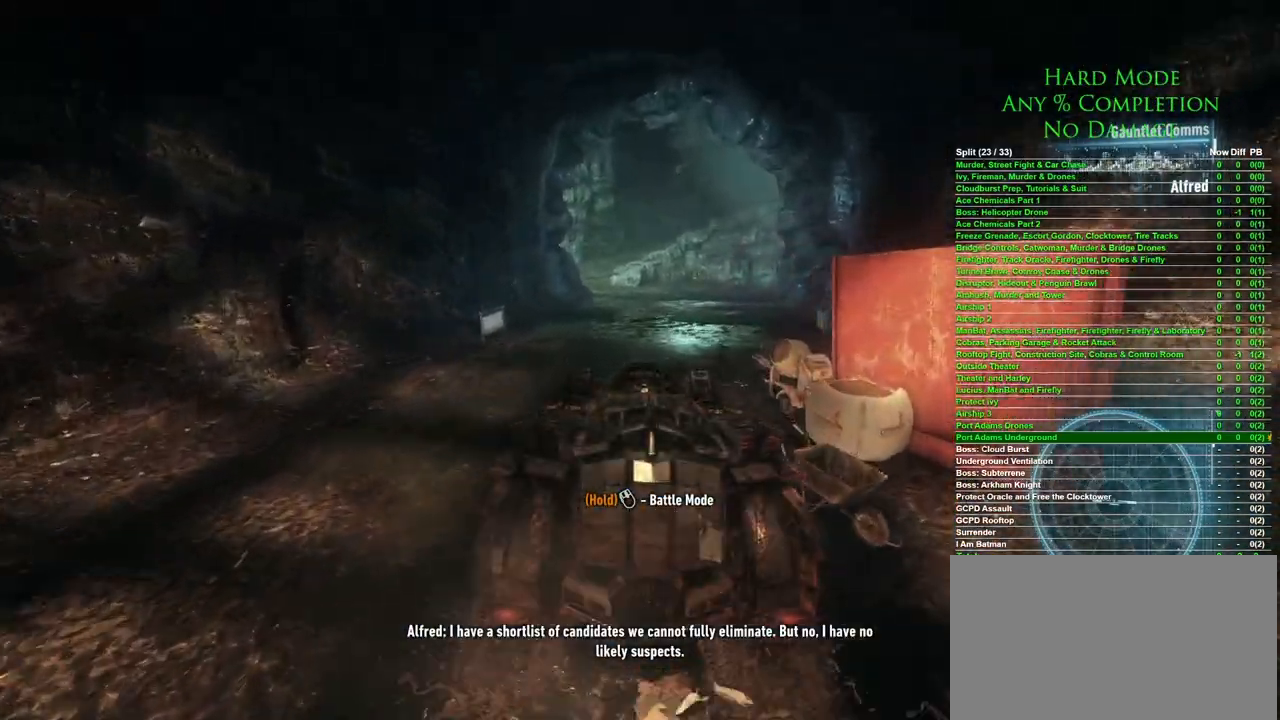
{"keys": [], "mouse": [], "events": [[67, "d", "up"]]}
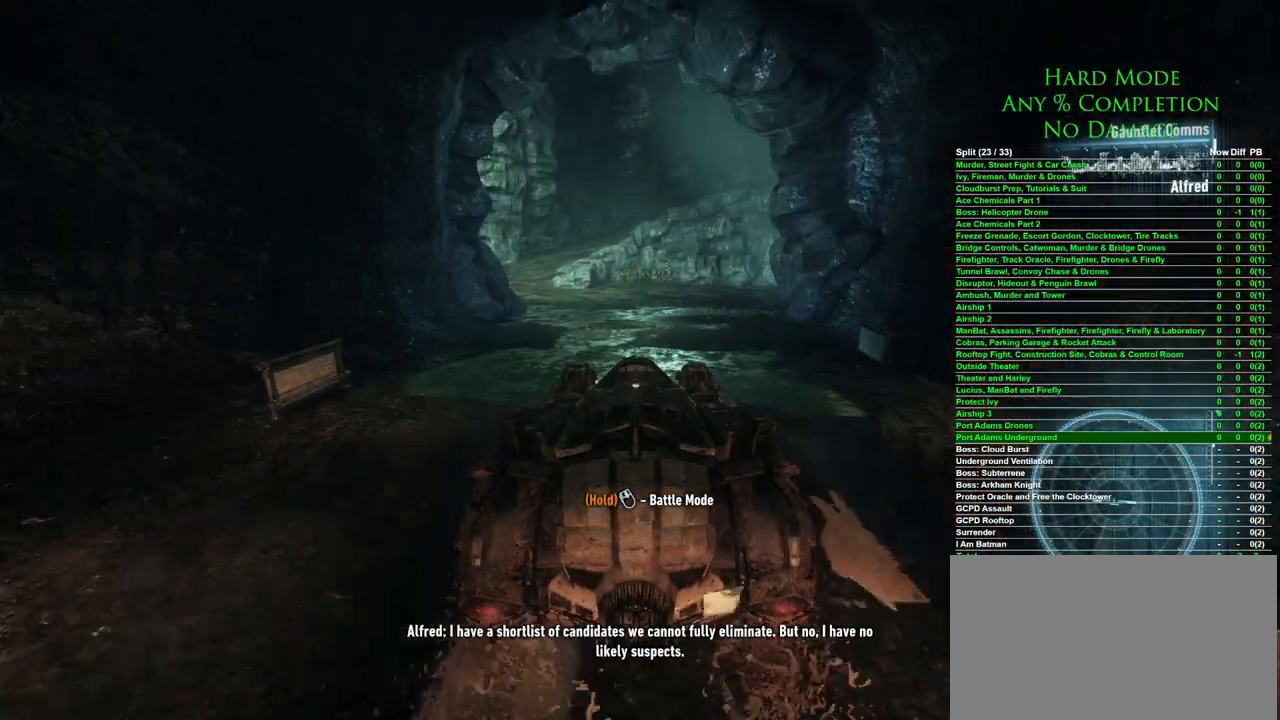
{"keys": [], "mouse": [], "events": [[133, "d", "down"], [183, "d", "up"]]}
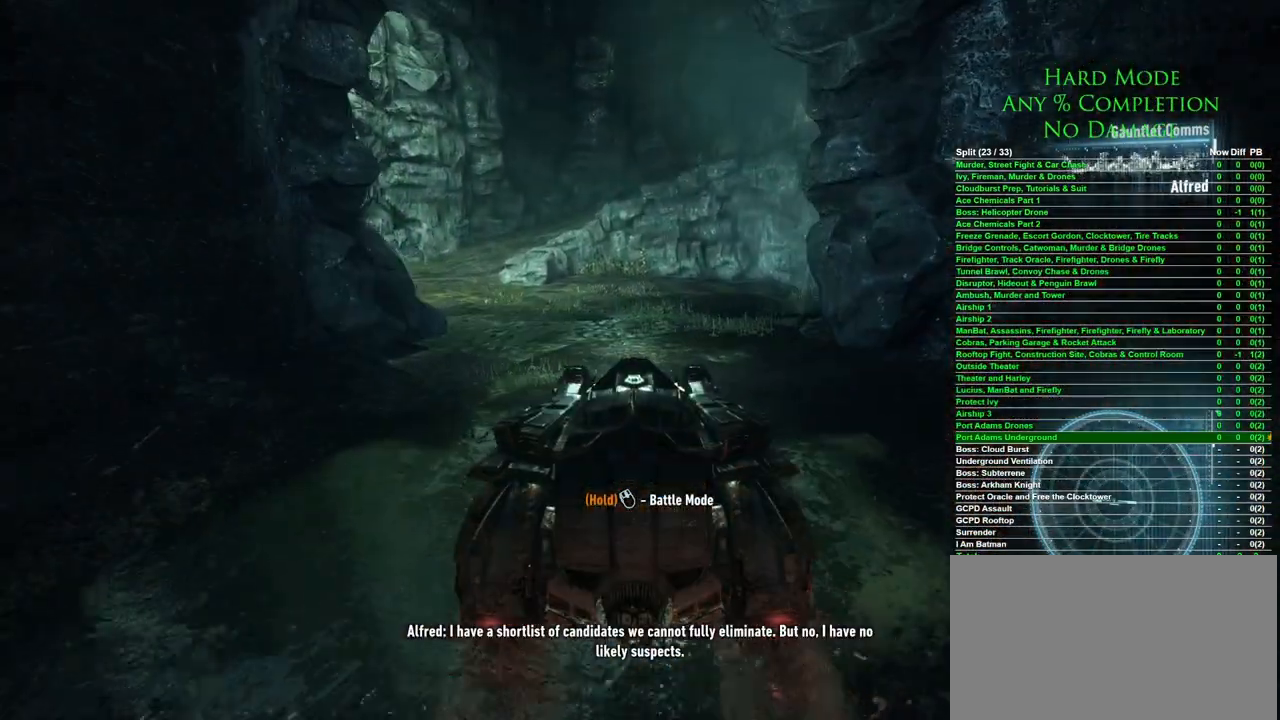
{"keys": [], "mouse": [], "events": []}
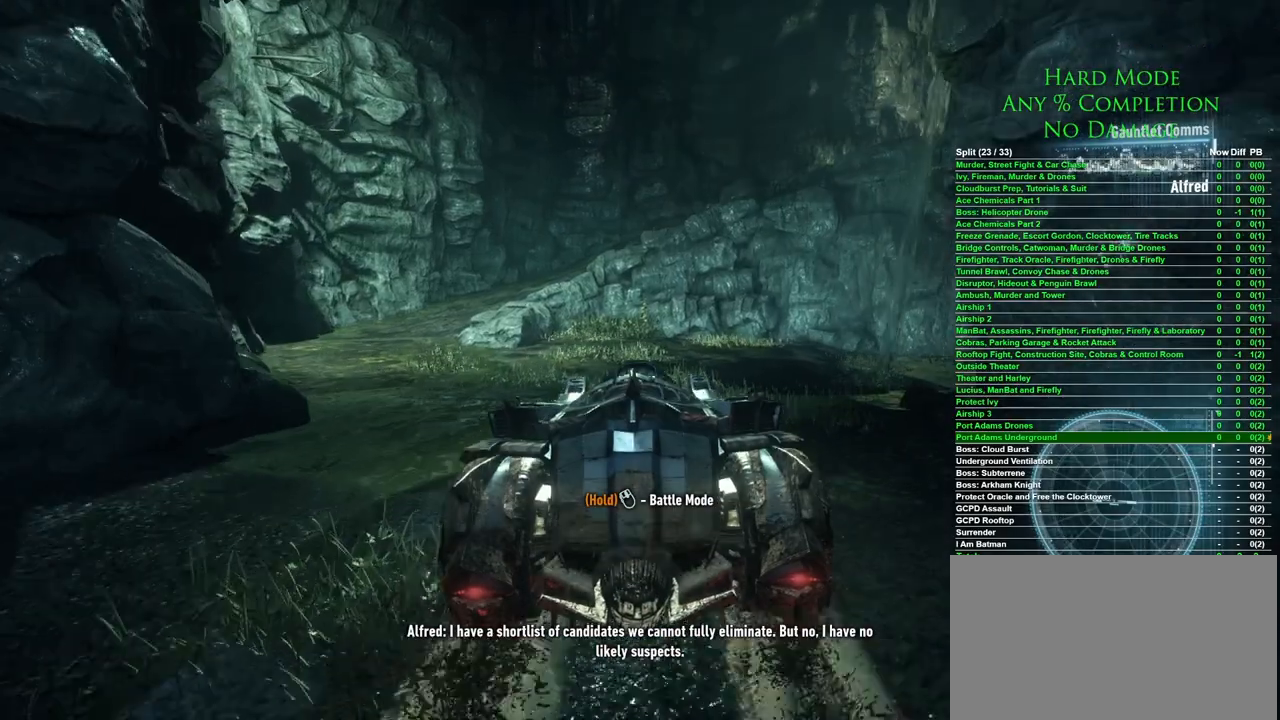
{"keys": [], "mouse": [], "events": [[167, "d", "down"], [200, "d", "up"]]}
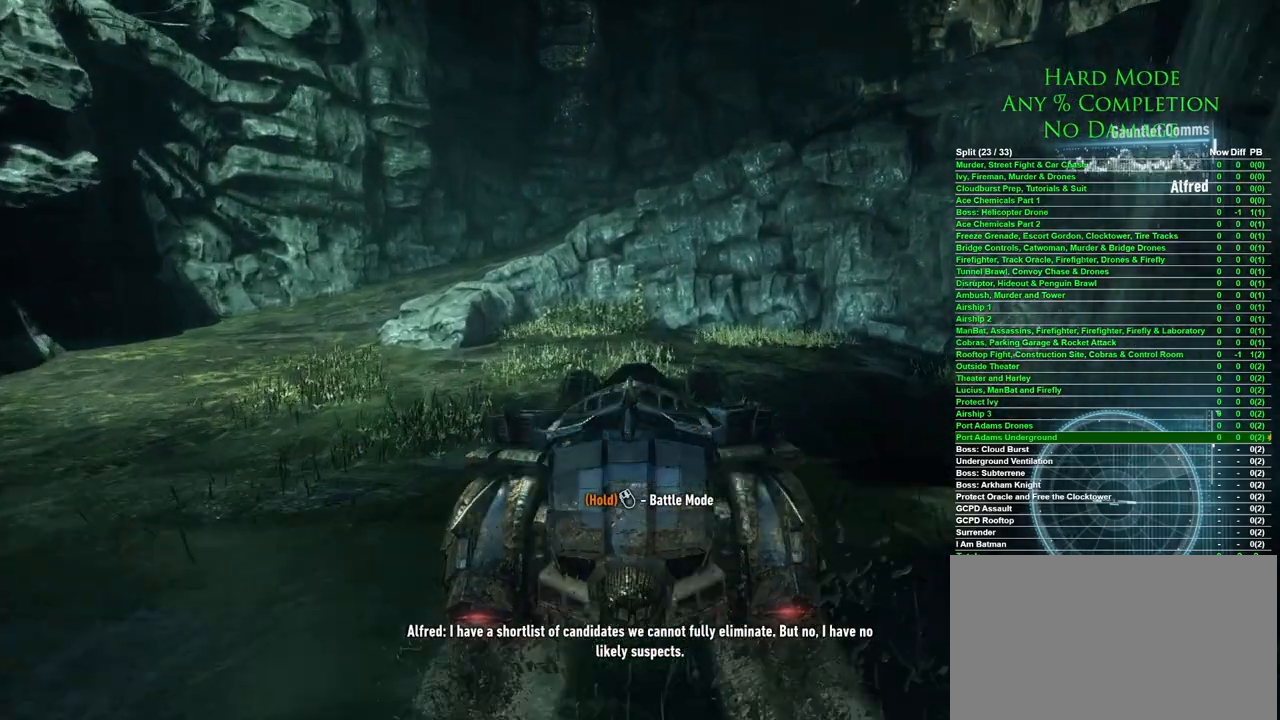
{"keys": ["s"], "mouse": [], "events": [[83, "mouse_wheel", "down"], [183, "mouse_wheel", "up"], [217, "d", "down"], [317, "s", "down"], [500, "d", "up"]]}
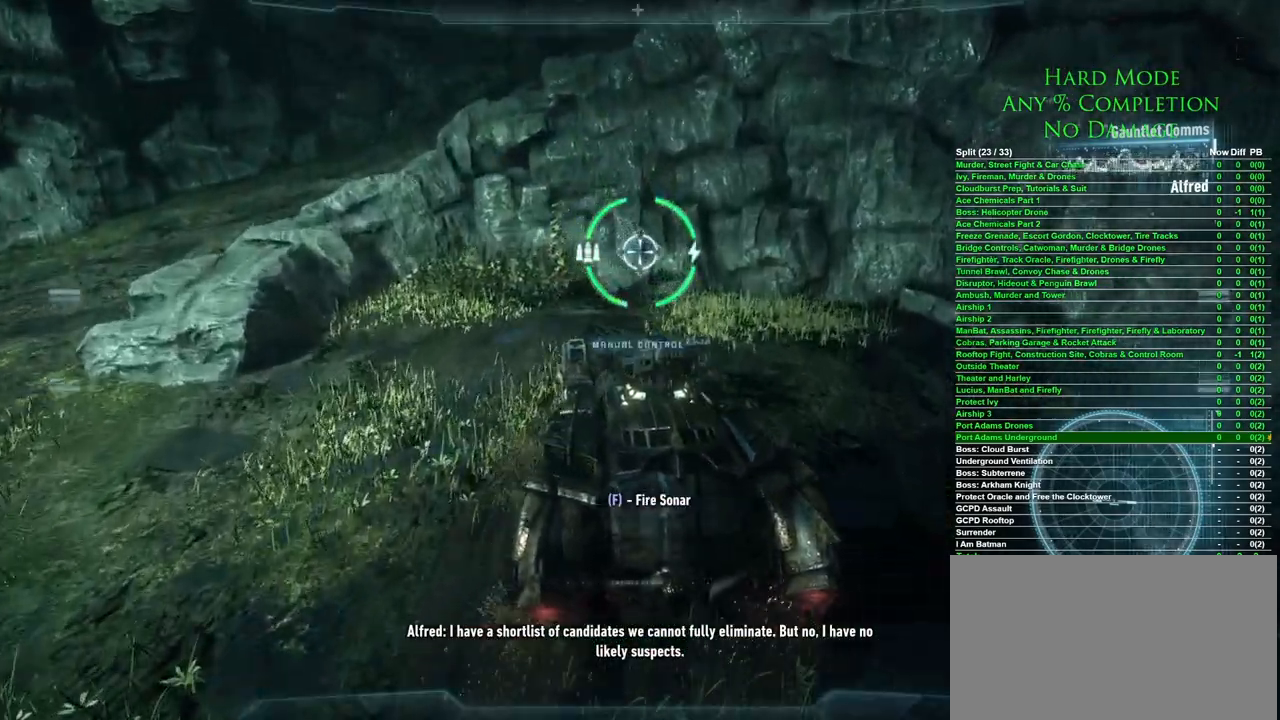
{"keys": [], "mouse": [], "events": [[467, "s", "up"]]}
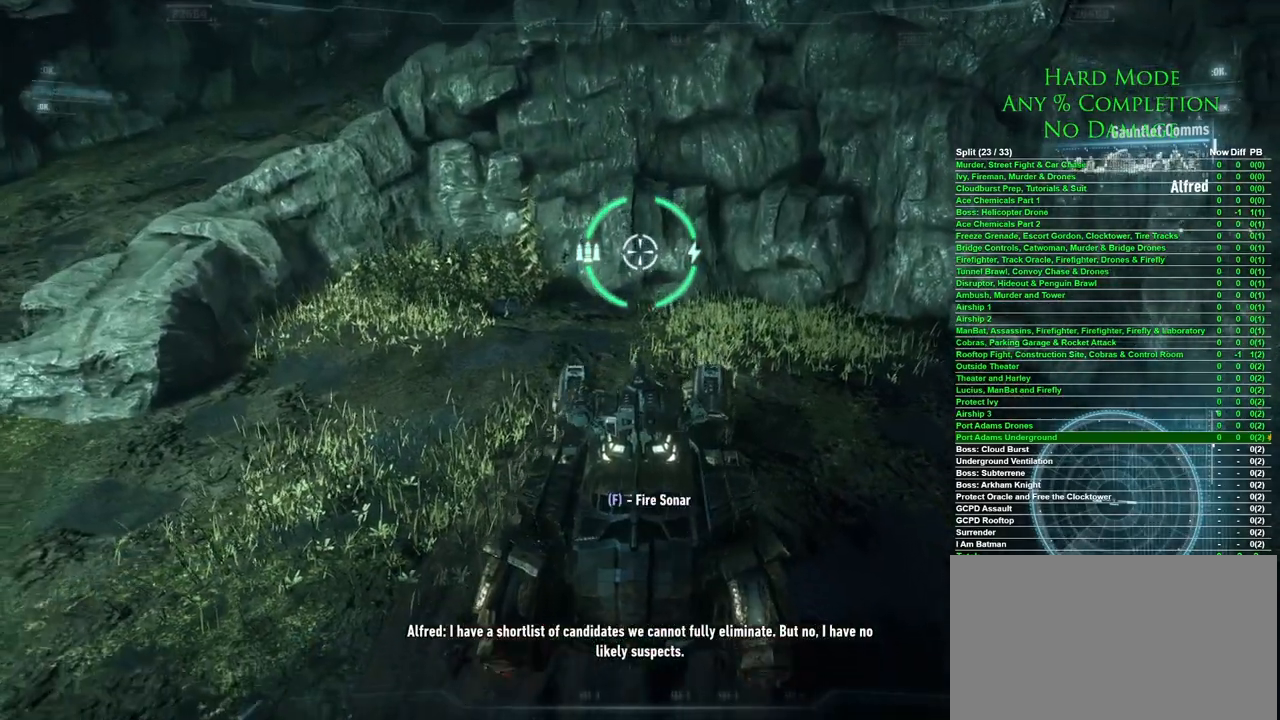
{"keys": ["f"], "mouse": [], "events": [[350, "f", "down"]]}
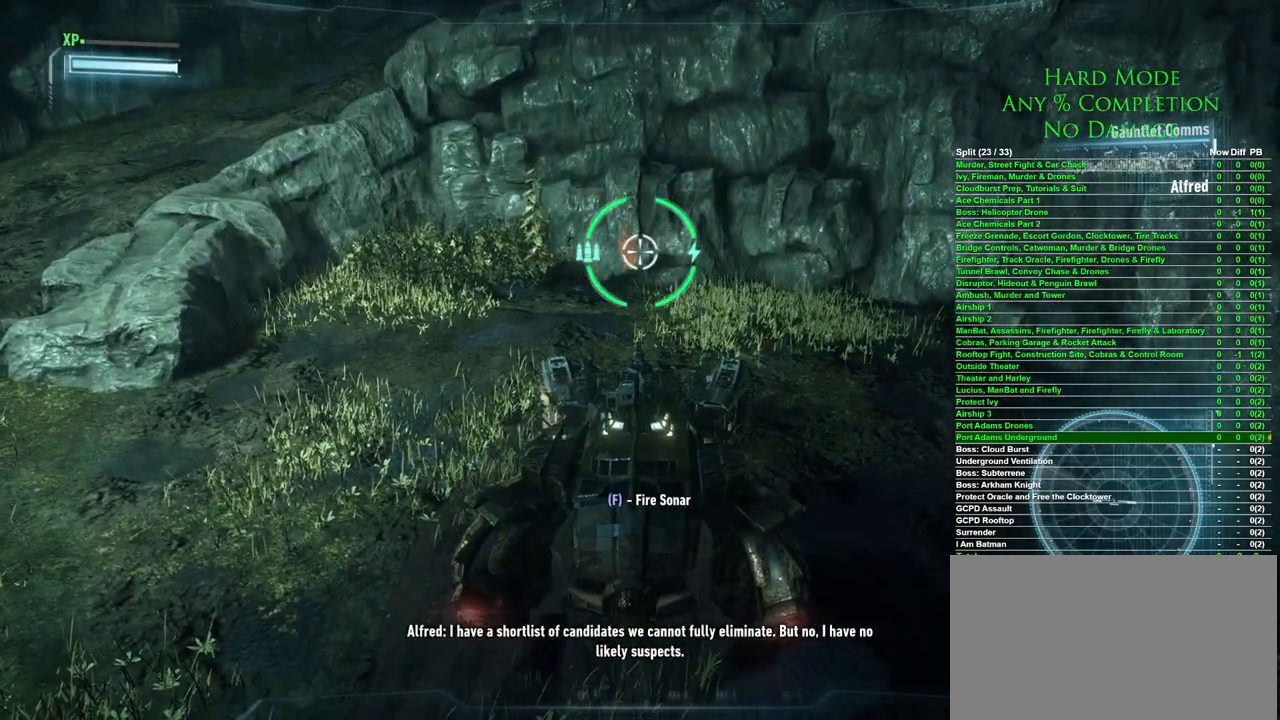
{"keys": ["f"], "mouse": [], "events": []}
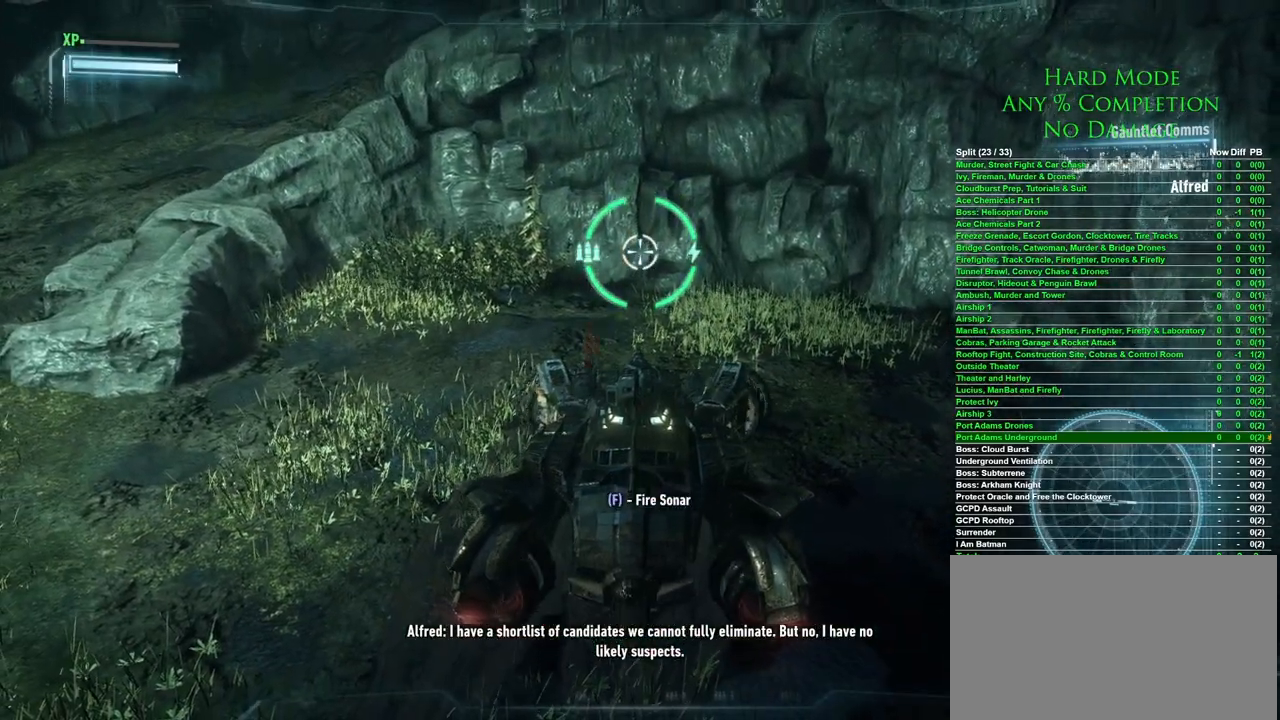
{"keys": ["f"], "mouse": [], "events": []}
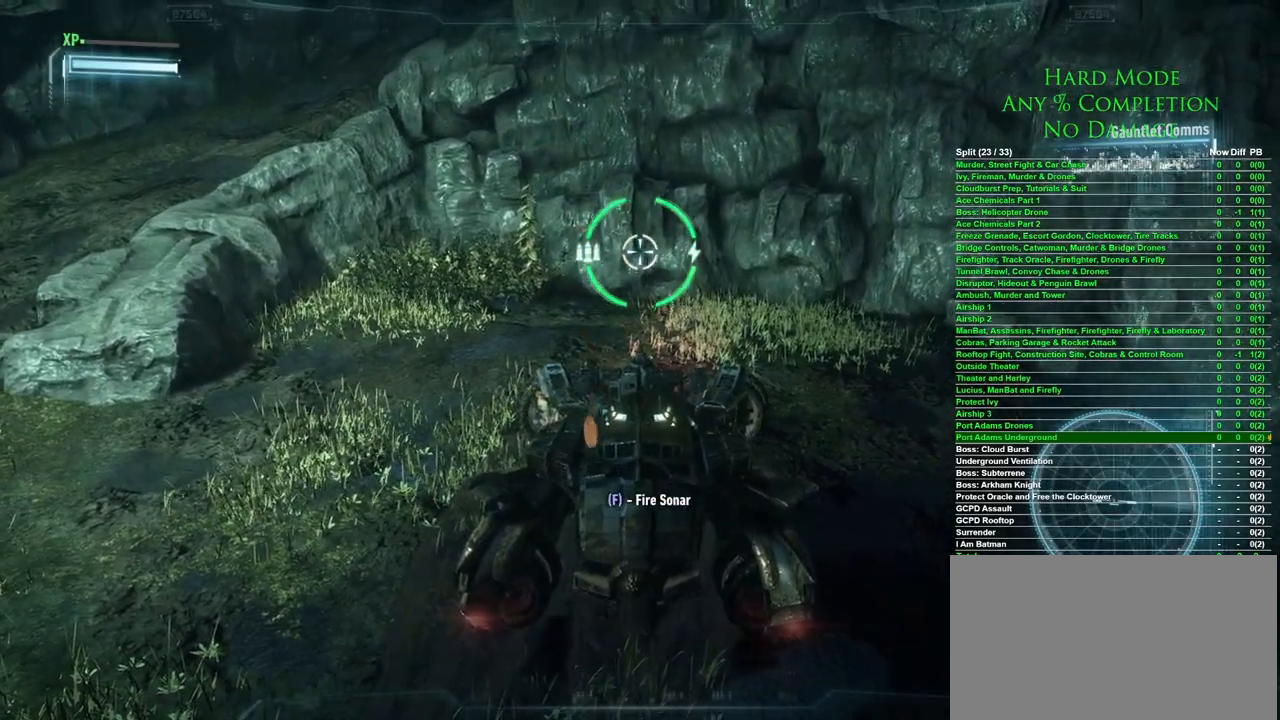
{"keys": ["f"], "mouse": [], "events": []}
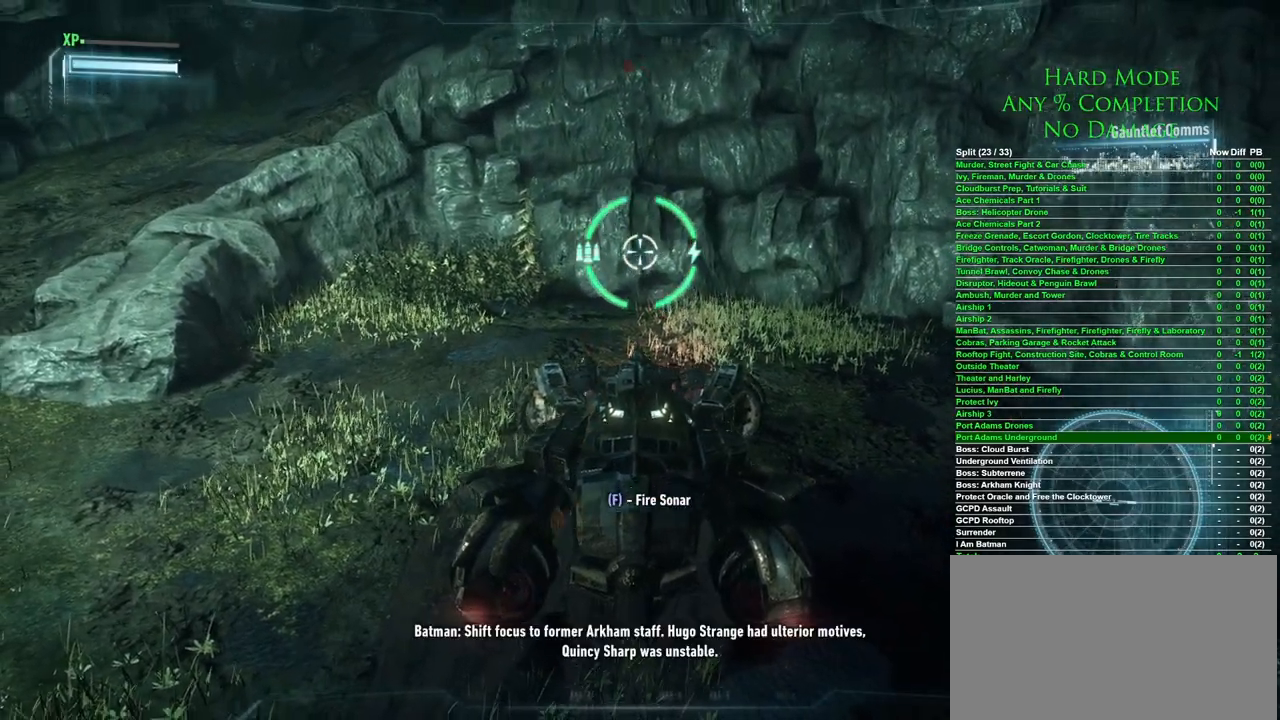
{"keys": ["f"], "mouse": [], "events": []}
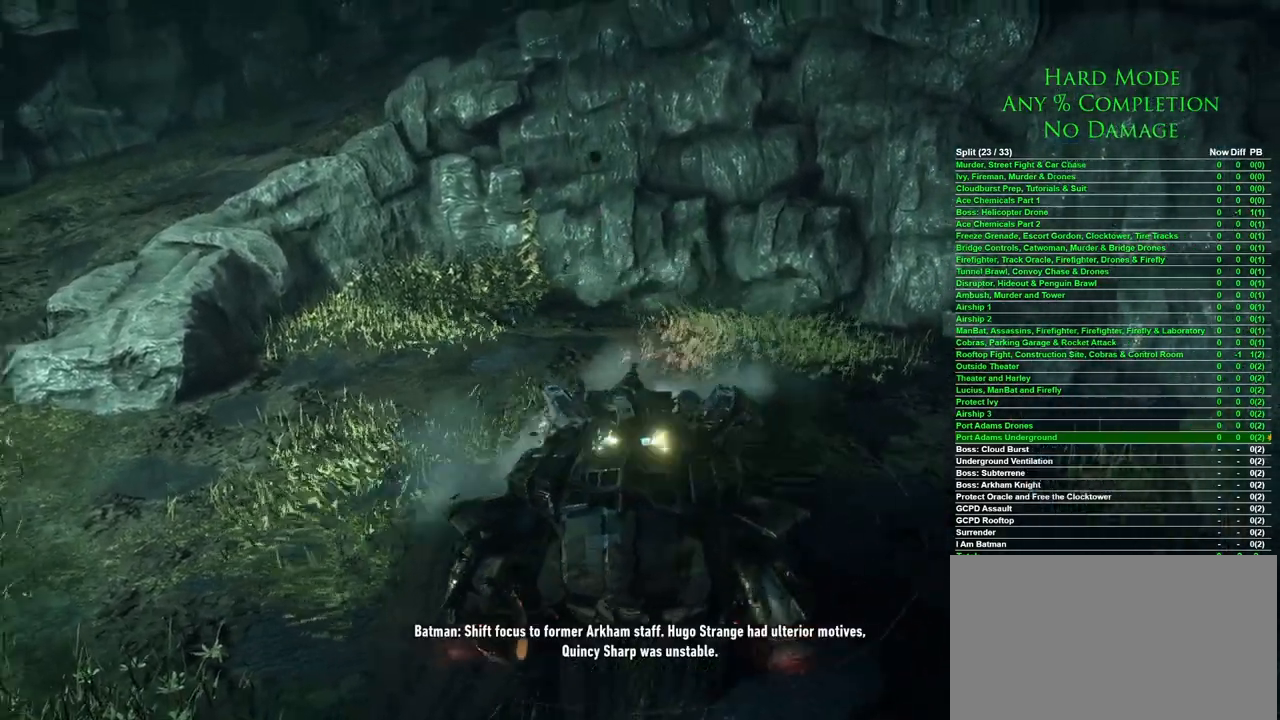
{"keys": [], "mouse": [], "events": [[383, "f", "up"]]}